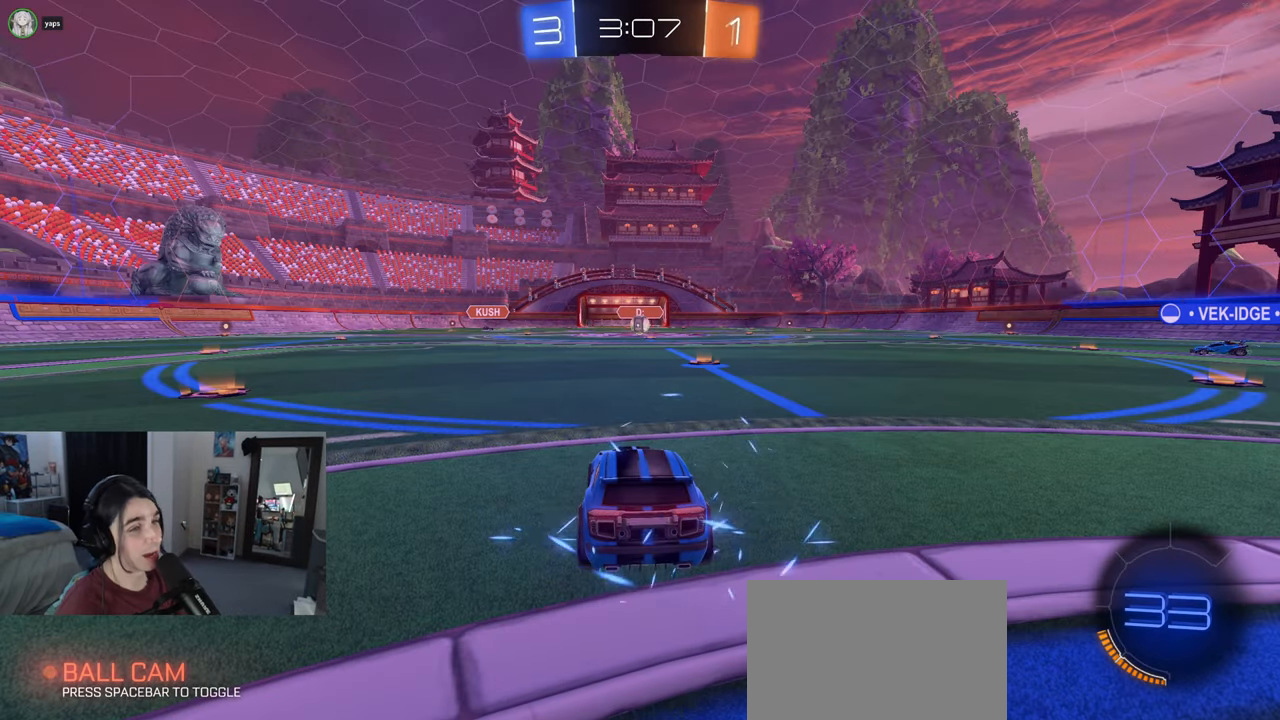
Gameplay with a controller (PlayStation layout); each line is a JSON object with the inputs held at the frame after it. "events" lists button and stick changes between this image and that frame as [ms after this image, input, new state], when the widget could be followed in between. Not read: R2.
{"buttons": ["TRIANGLE"], "left_stick": "center", "right_stick": "center", "events": [[417, "TRIANGLE", "down"]]}
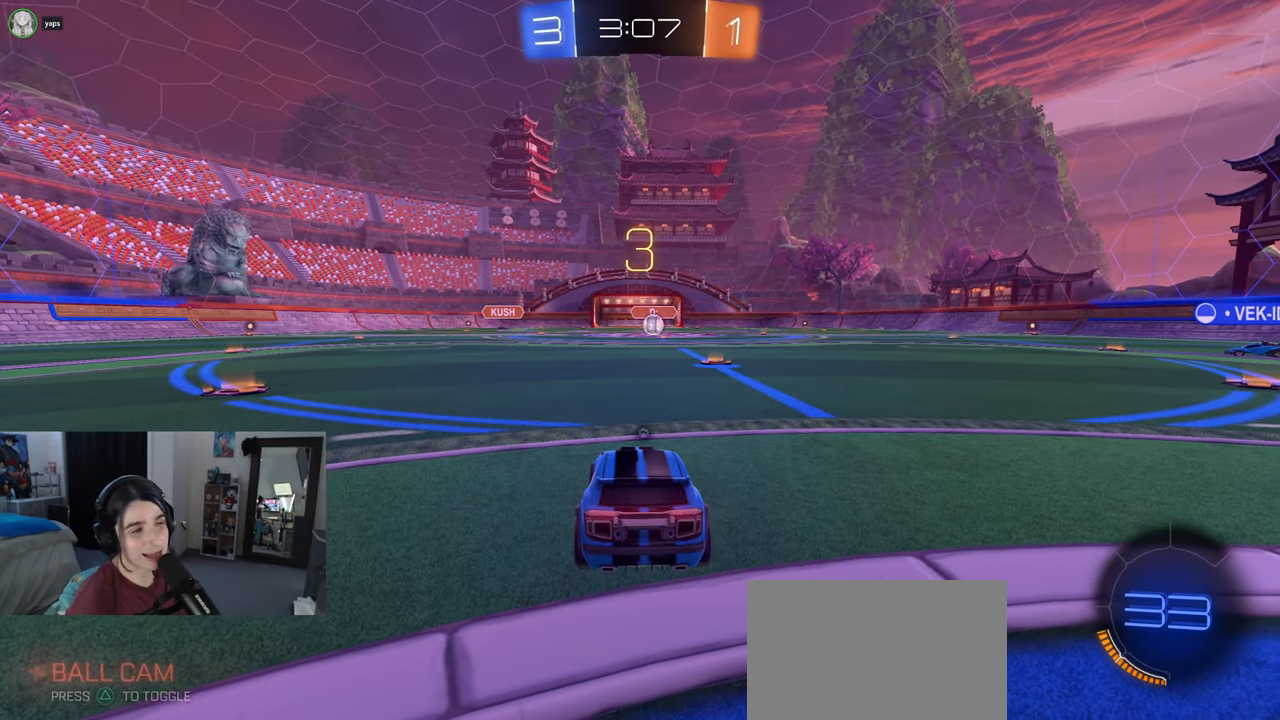
{"buttons": [], "left_stick": "center", "right_stick": "center", "events": [[17, "TRIANGLE", "up"], [100, "TRIANGLE", "down"], [217, "TRIANGLE", "up"]]}
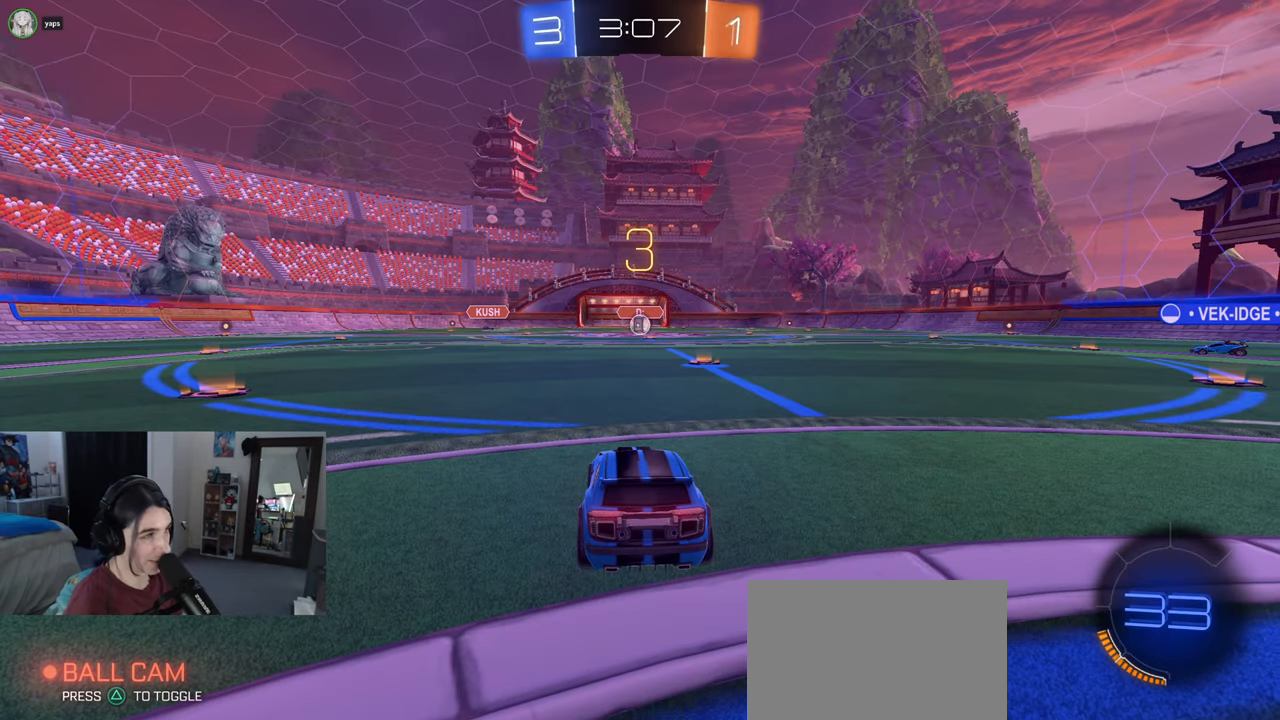
{"buttons": [], "left_stick": "center", "right_stick": "center", "events": []}
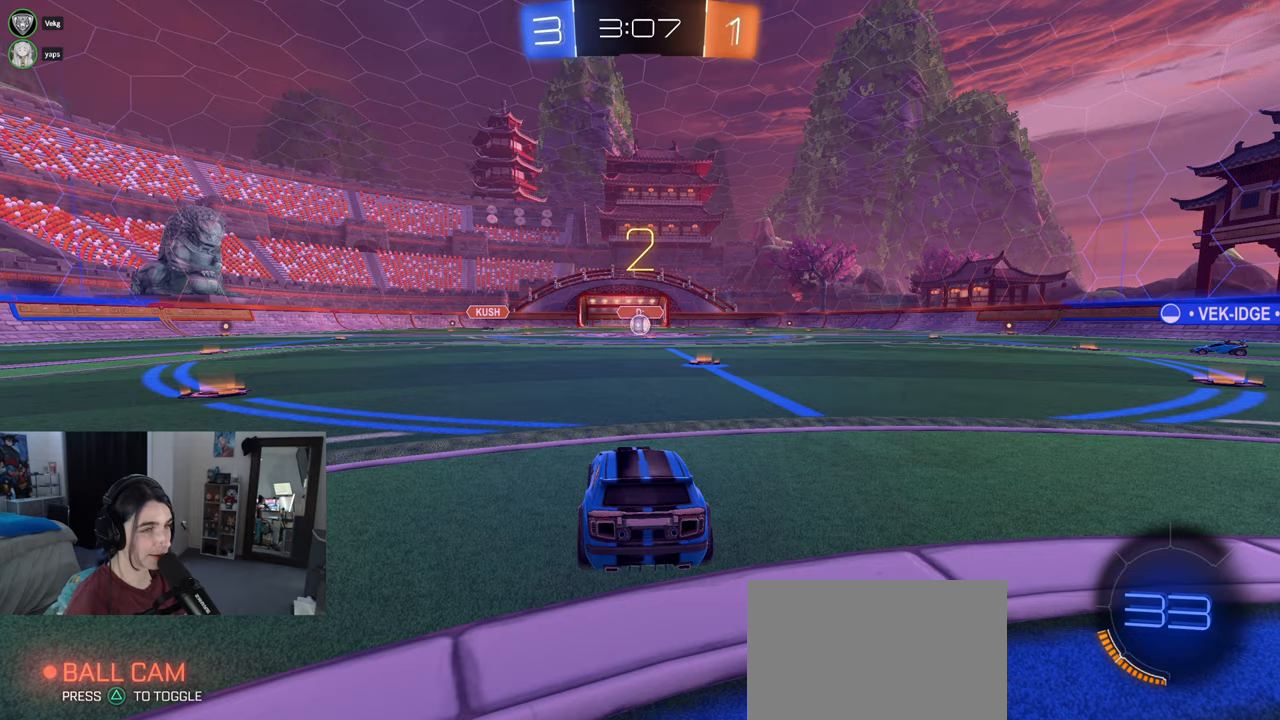
{"buttons": [], "left_stick": "center", "right_stick": "center", "events": []}
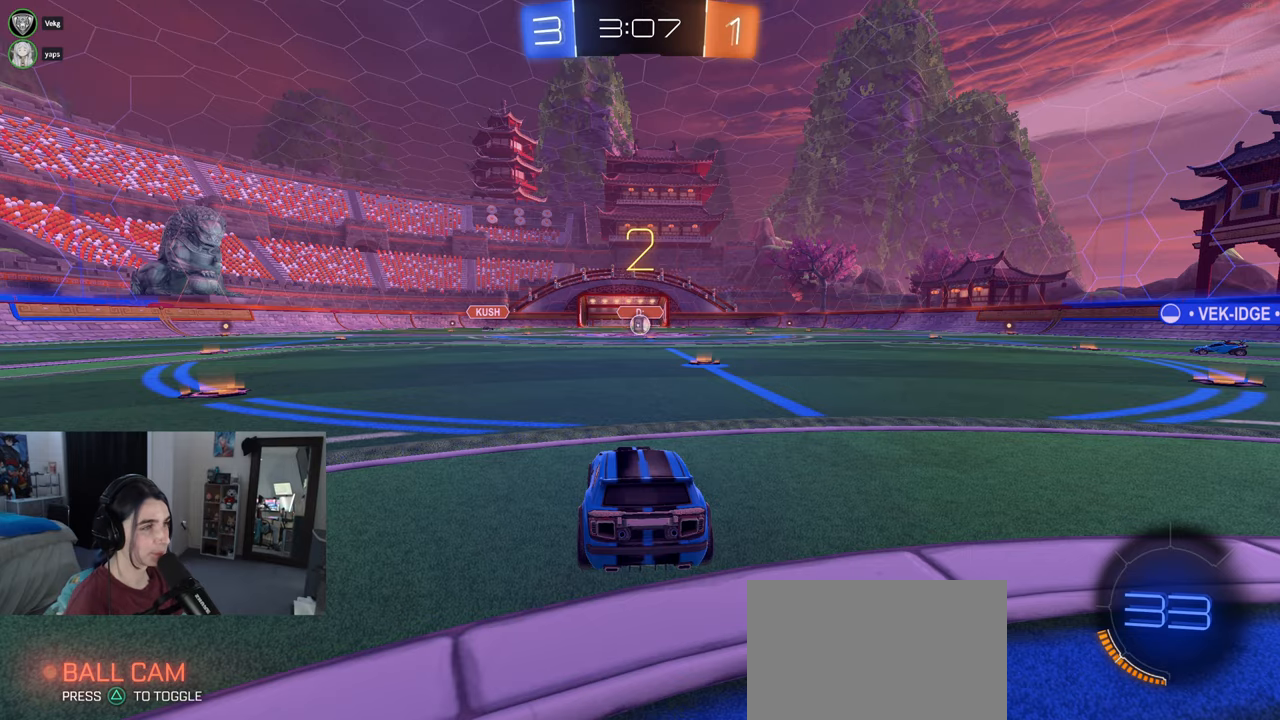
{"buttons": [], "left_stick": "center", "right_stick": "center", "events": []}
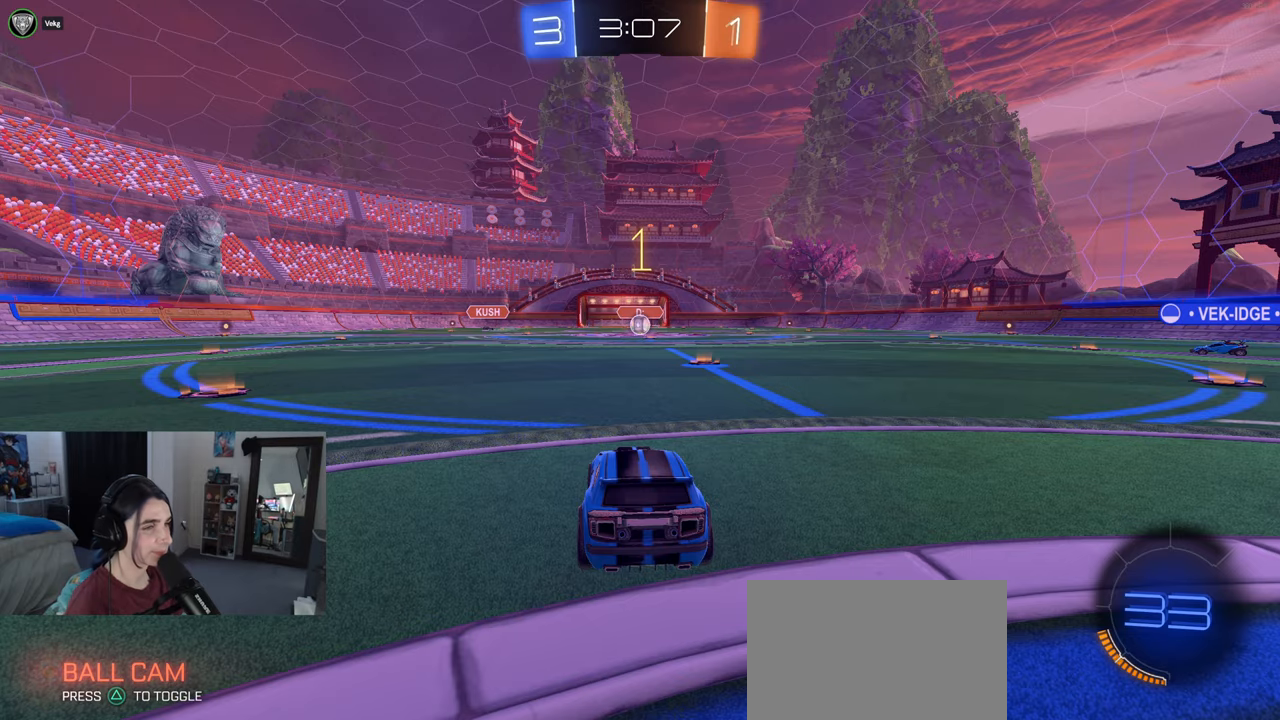
{"buttons": ["R1"], "left_stick": "center", "right_stick": "center", "events": [[117, "R1", "down"]]}
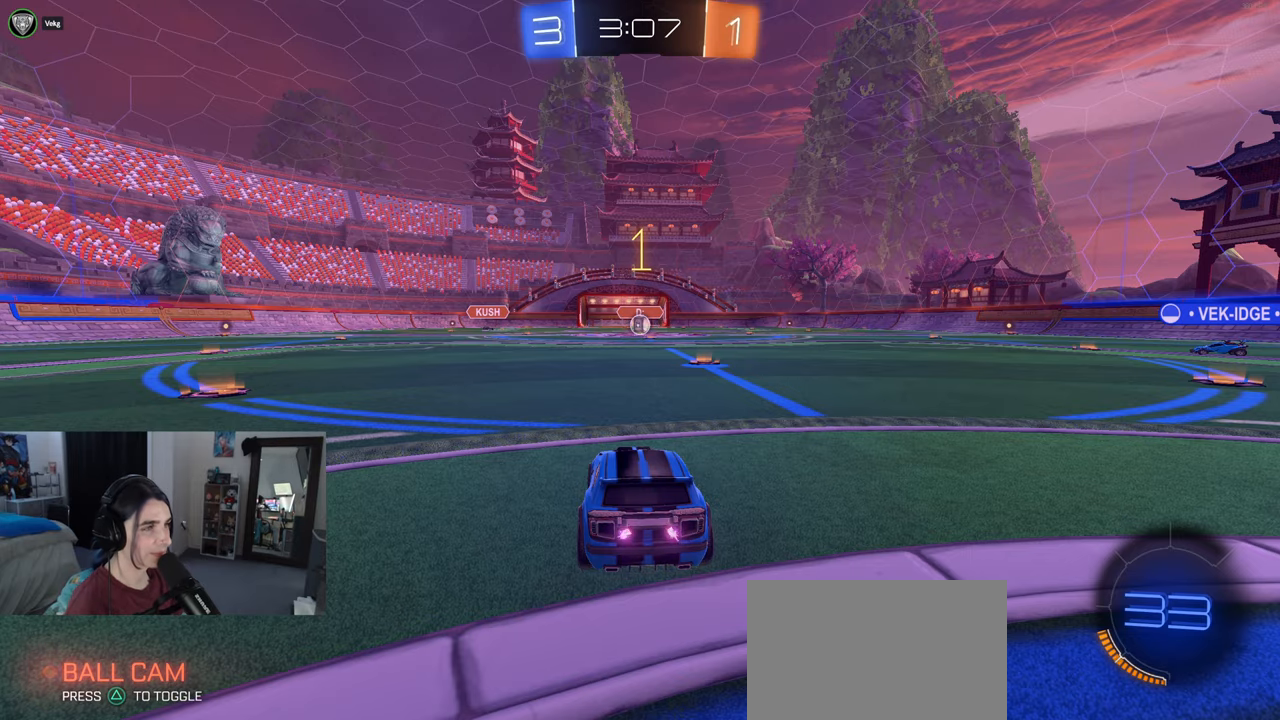
{"buttons": [], "left_stick": "center", "right_stick": "center", "events": [[117, "left_stick", "right"], [233, "R1", "up"], [350, "left_stick", "center"]]}
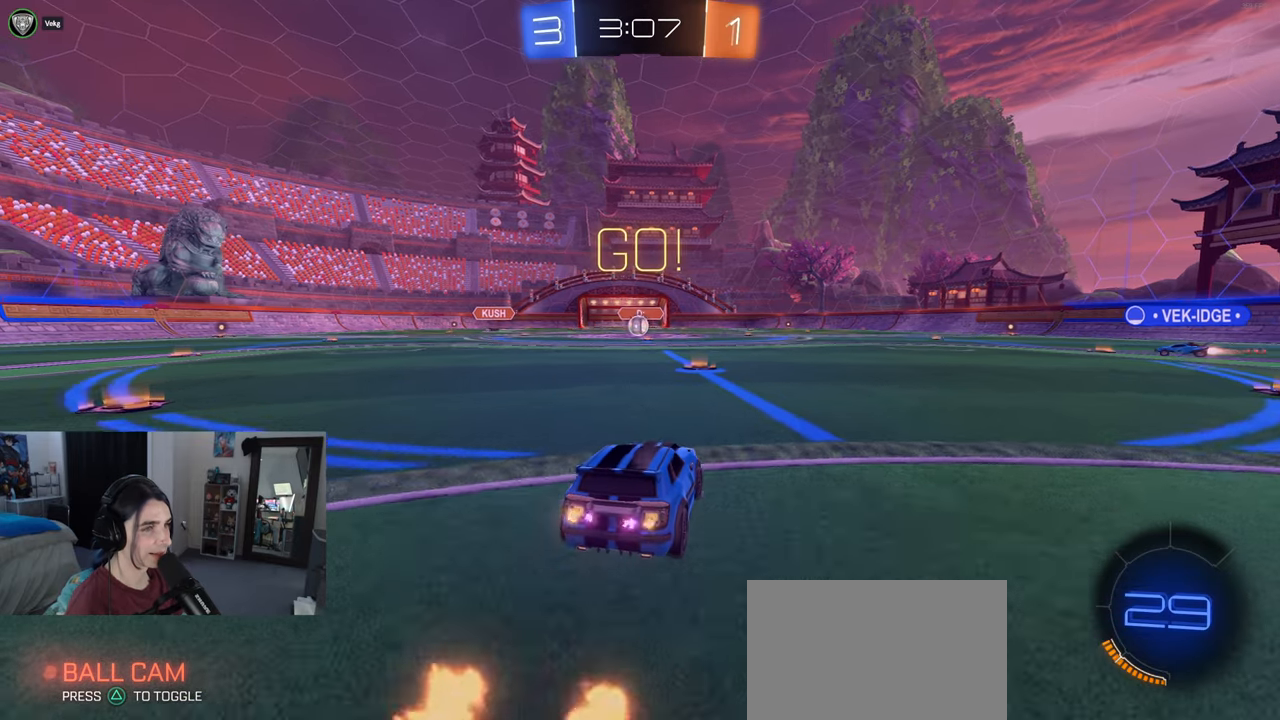
{"buttons": ["SQUARE"], "left_stick": "down", "right_stick": "center", "events": [[167, "CROSS", "down"], [167, "left_stick", "up"], [233, "left_stick", "up-left"], [250, "CROSS", "up"], [300, "CROSS", "down"], [367, "SQUARE", "down"], [400, "CROSS", "up"], [400, "left_stick", "down"]]}
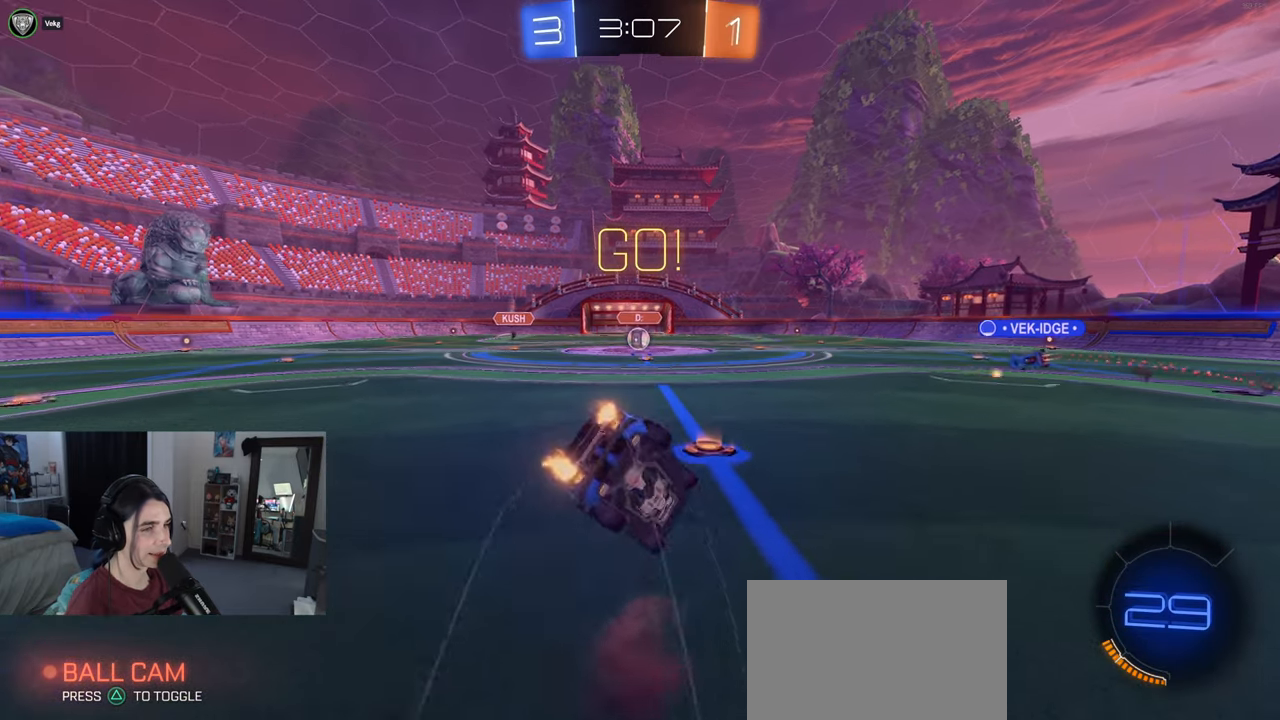
{"buttons": ["SQUARE"], "left_stick": "down-left", "right_stick": "center", "events": [[117, "left_stick", "down-left"]]}
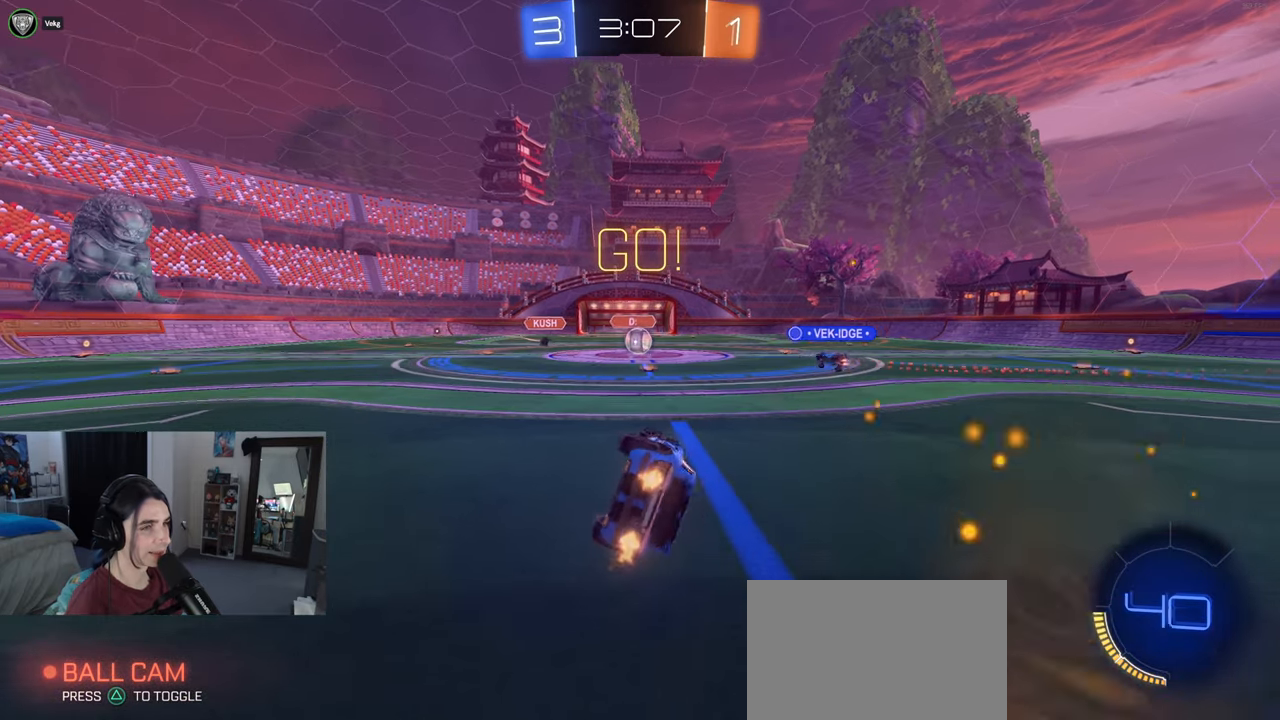
{"buttons": [], "left_stick": "center", "right_stick": "center", "events": [[300, "SQUARE", "up"], [333, "left_stick", "center"]]}
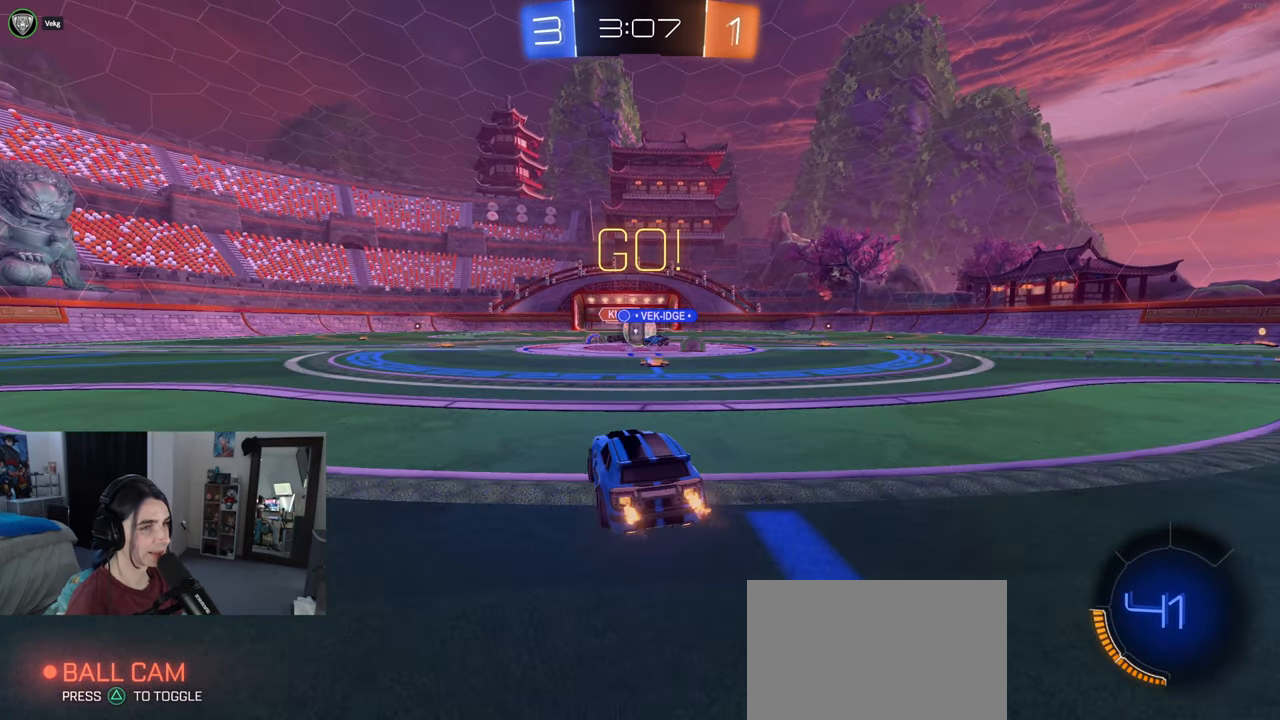
{"buttons": ["R1"], "left_stick": "right", "right_stick": "center", "events": [[67, "left_stick", "right"], [217, "left_stick", "center"], [350, "left_stick", "right"], [417, "R1", "down"]]}
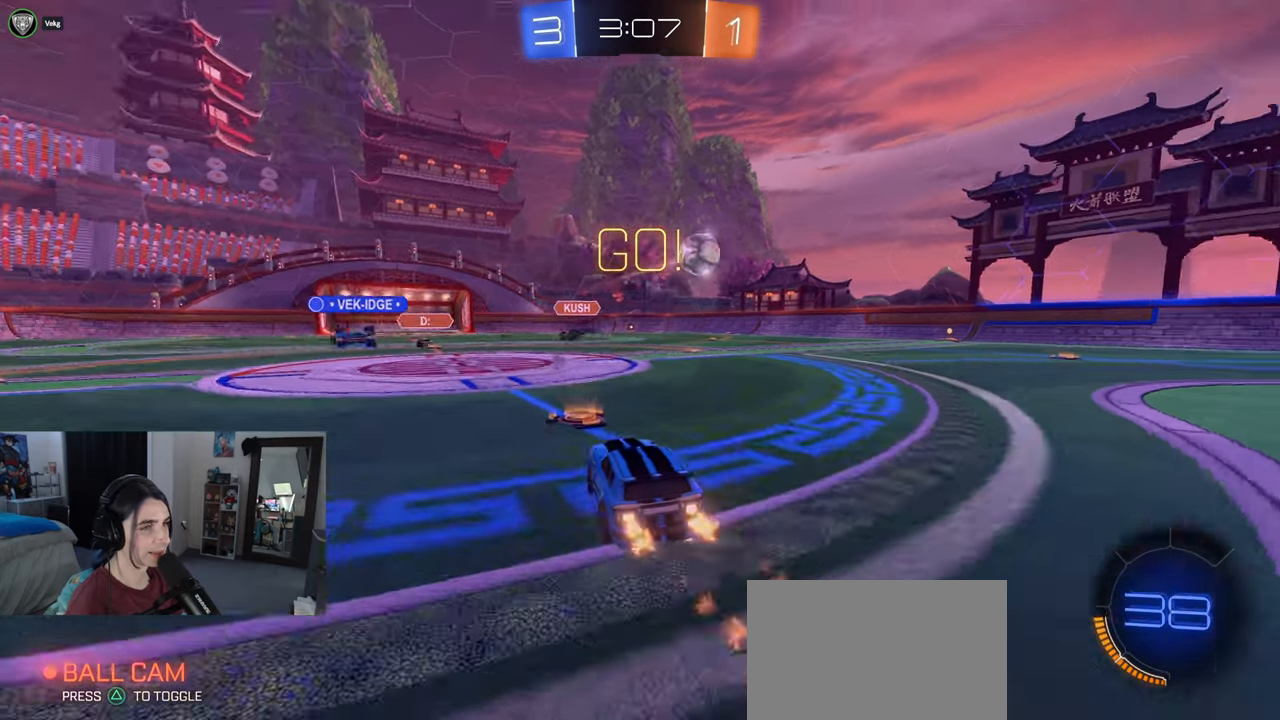
{"buttons": ["R1"], "left_stick": "right", "right_stick": "center", "events": []}
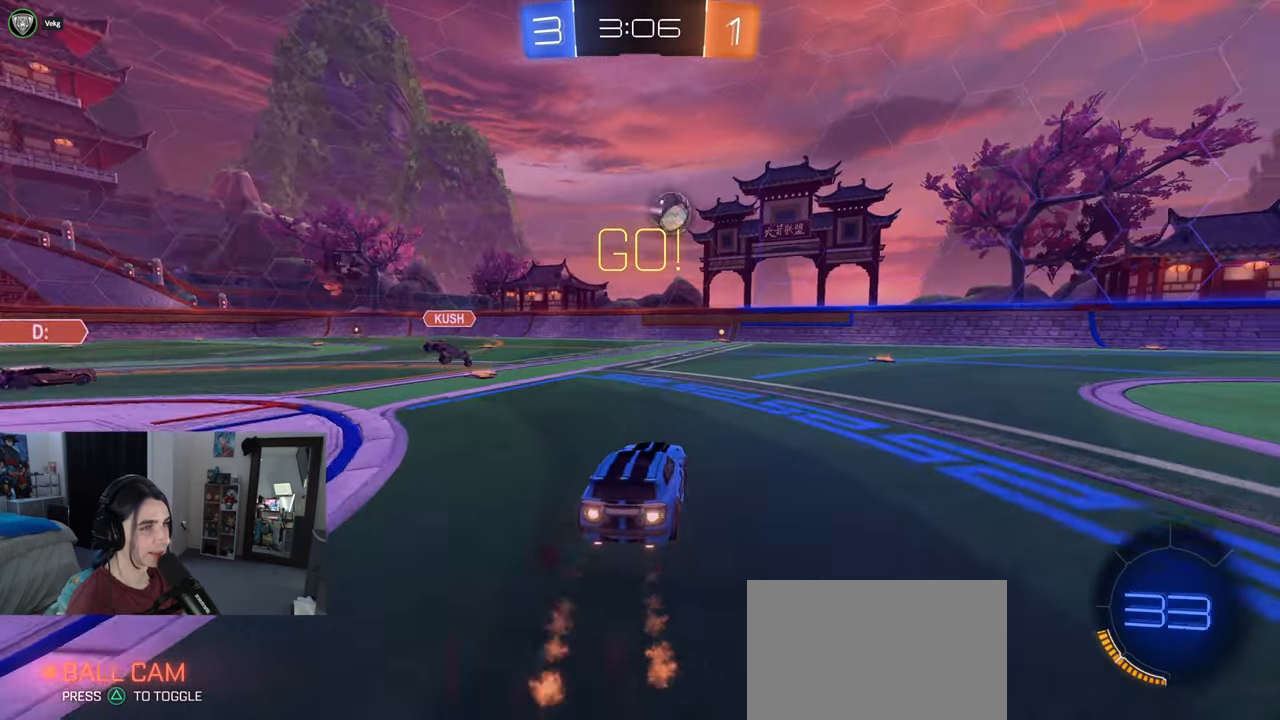
{"buttons": ["R1"], "left_stick": "center", "right_stick": "center", "events": [[250, "left_stick", "center"]]}
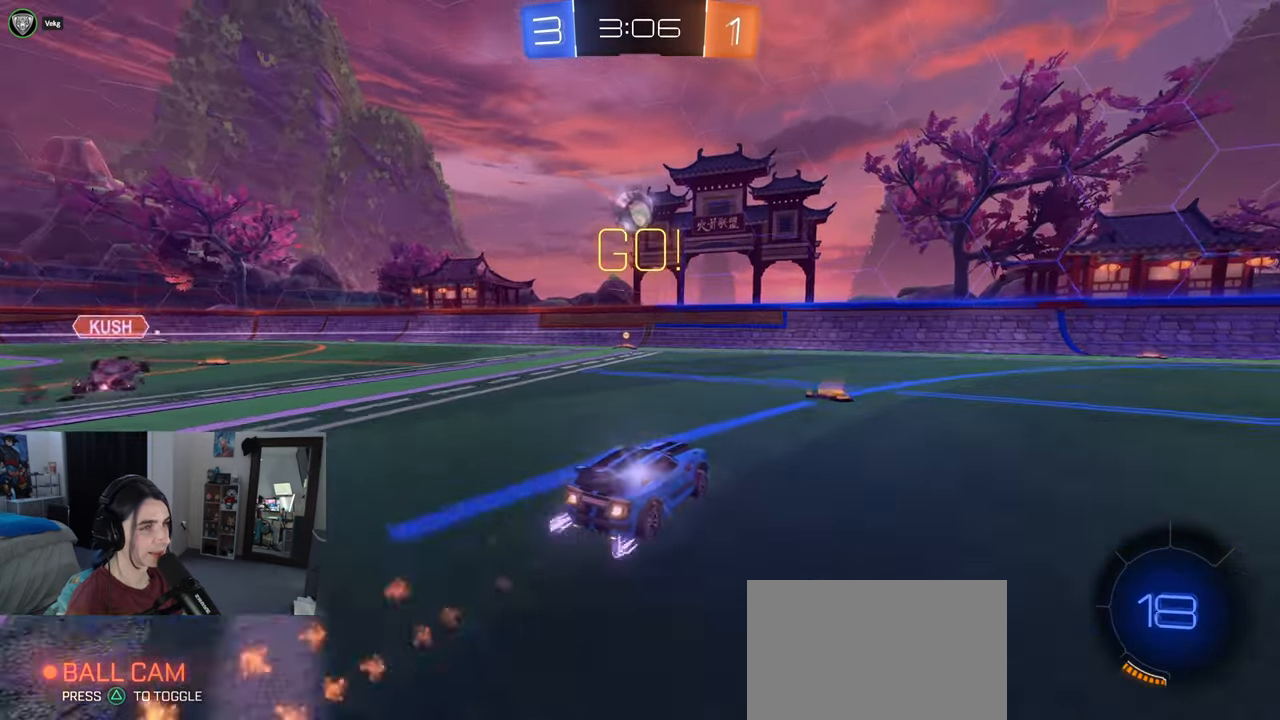
{"buttons": ["R1"], "left_stick": "right", "right_stick": "center", "events": [[133, "left_stick", "right"]]}
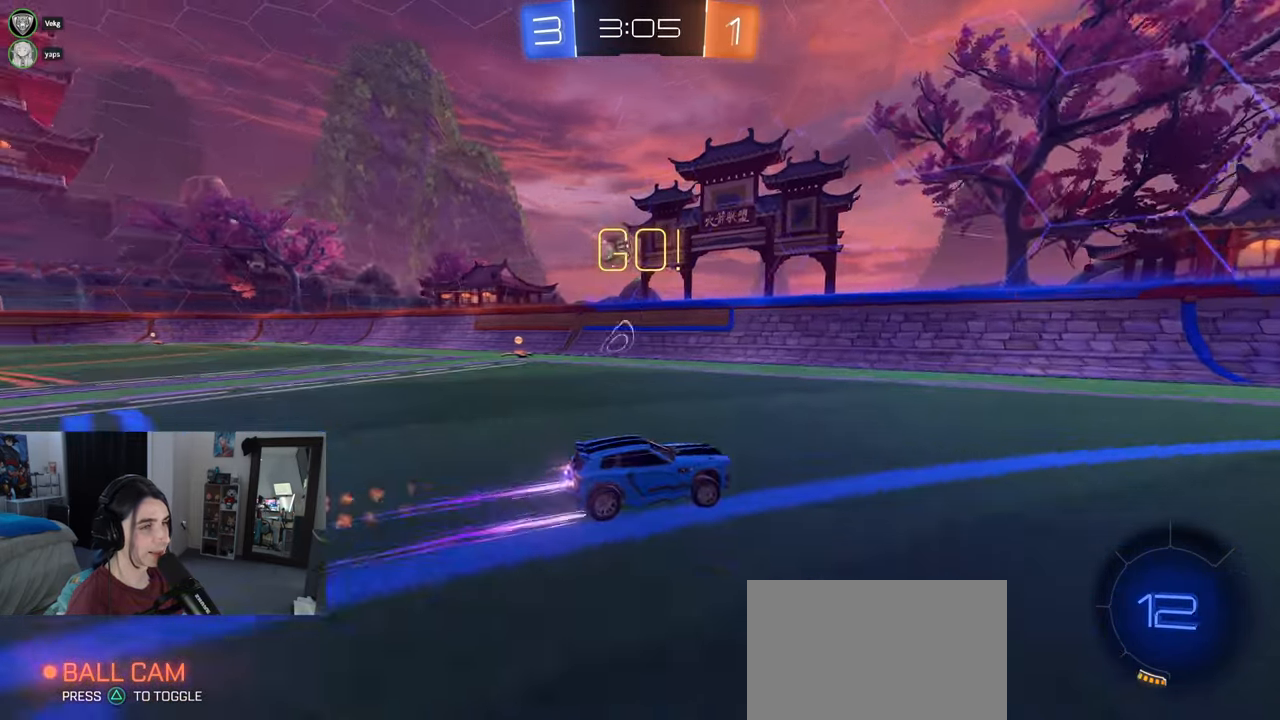
{"buttons": [], "left_stick": "center", "right_stick": "center", "events": [[17, "R1", "up"], [33, "left_stick", "center"]]}
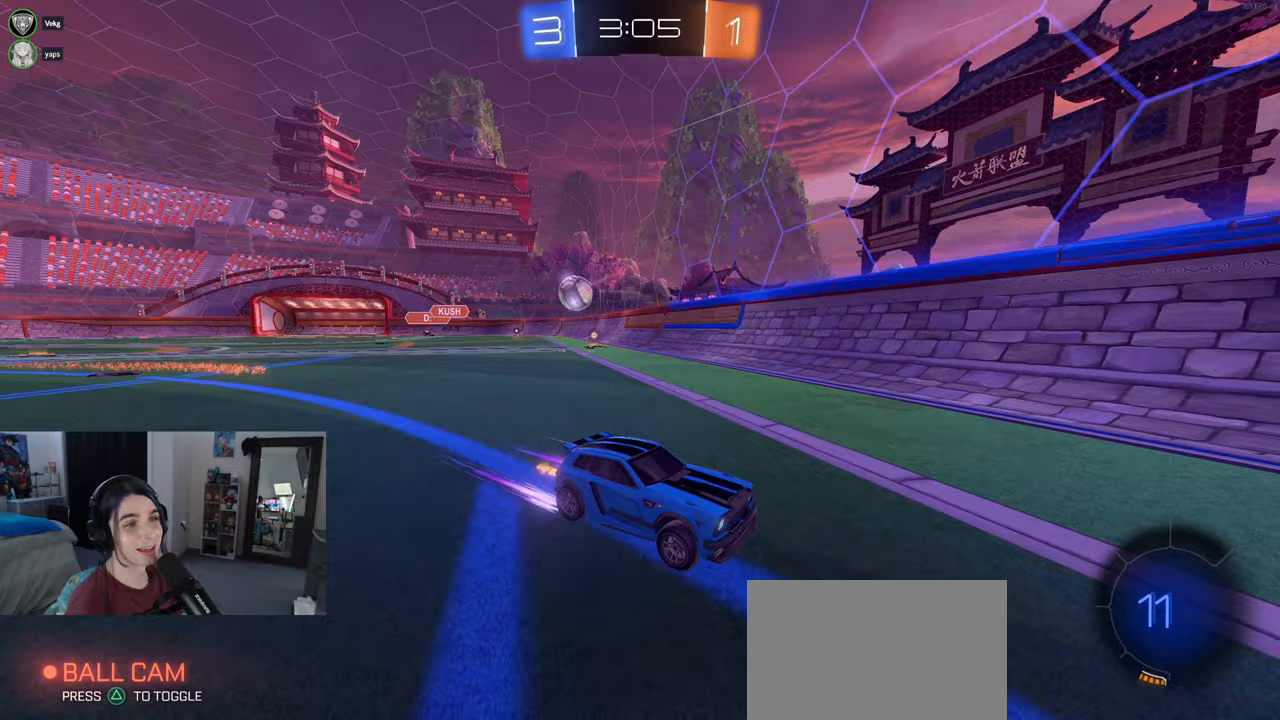
{"buttons": [], "left_stick": "right", "right_stick": "center", "events": [[33, "left_stick", "right"]]}
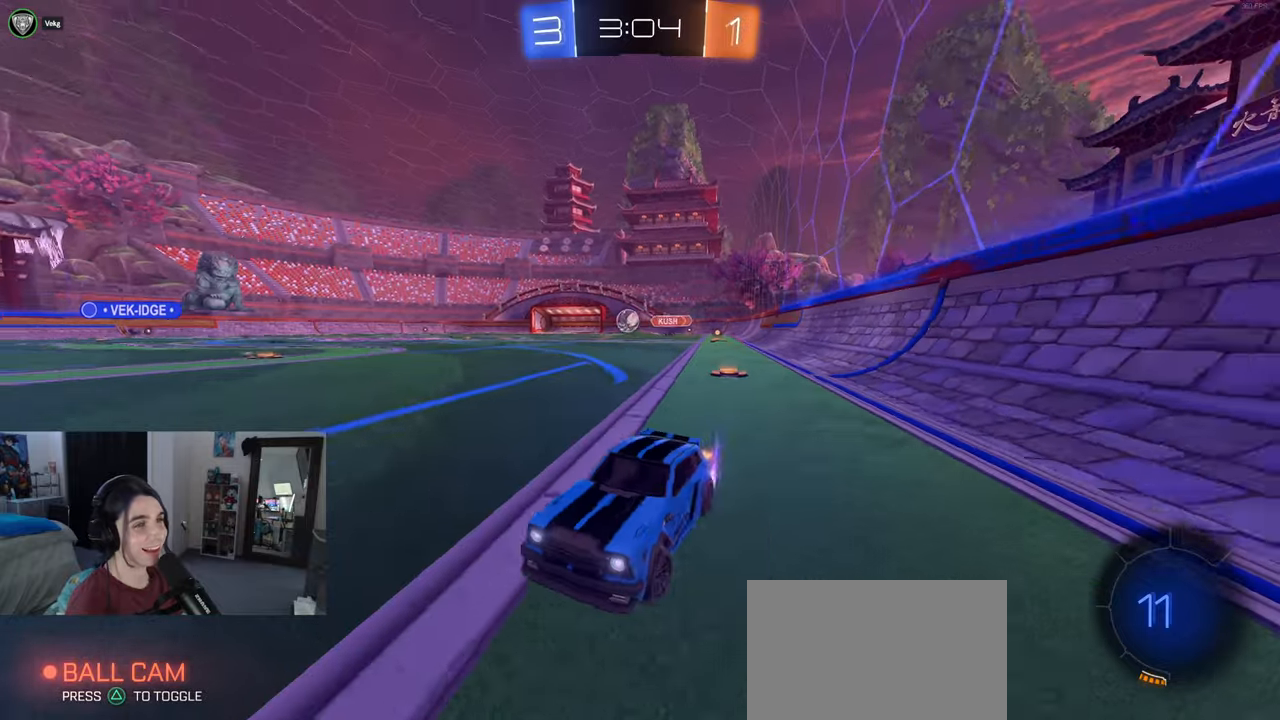
{"buttons": ["R1"], "left_stick": "right", "right_stick": "center", "events": [[217, "SQUARE", "down"], [333, "SQUARE", "up"], [400, "R1", "down"]]}
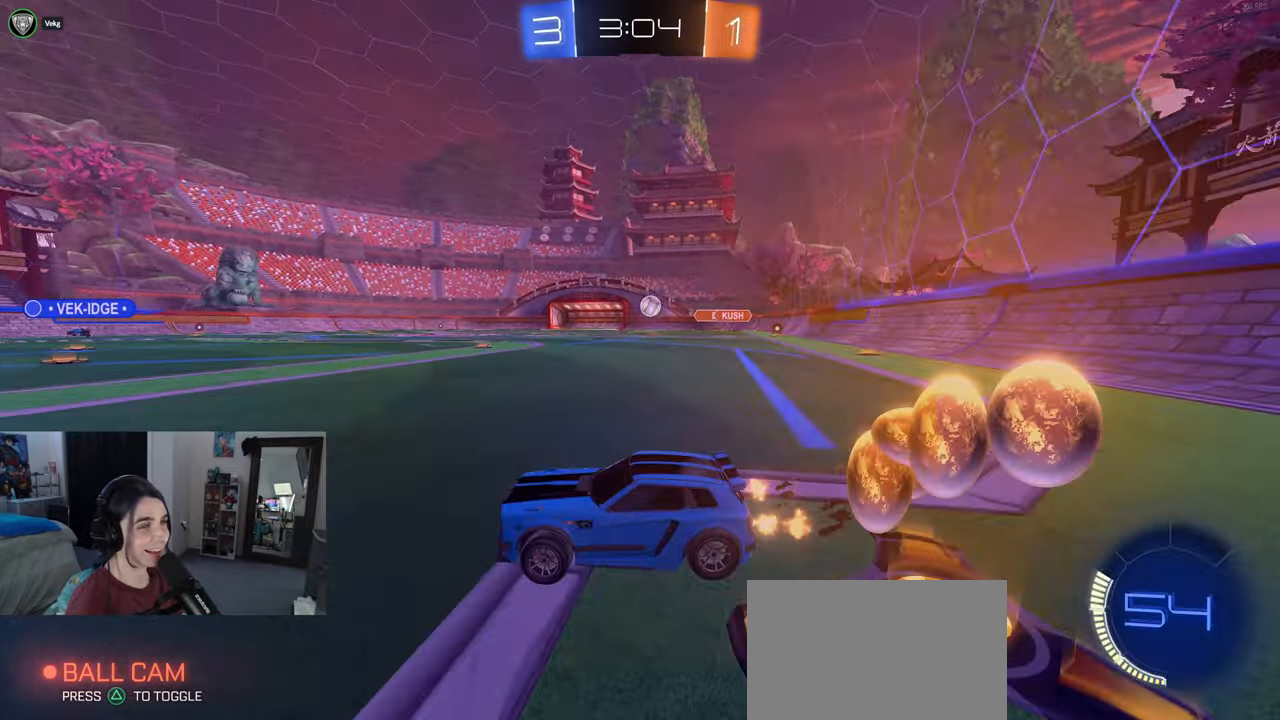
{"buttons": ["R1"], "left_stick": "right", "right_stick": "center", "events": []}
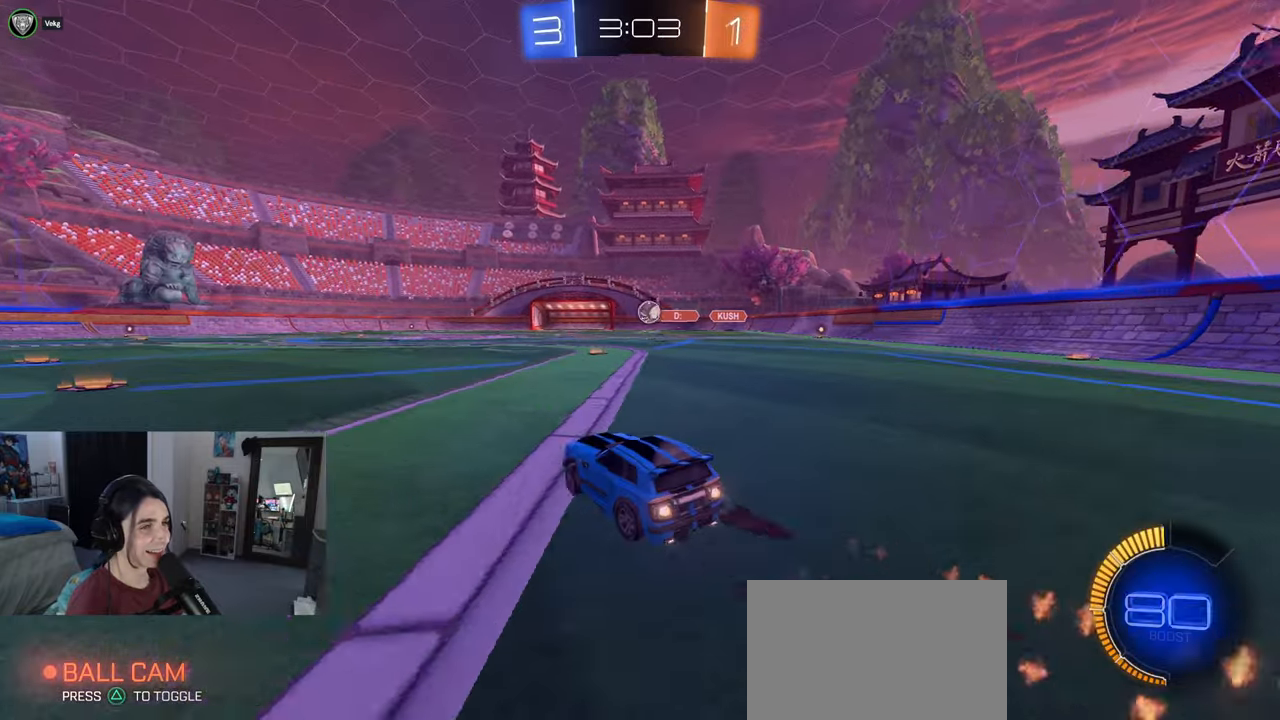
{"buttons": [], "left_stick": "center", "right_stick": "center", "events": [[67, "left_stick", "center"], [150, "R1", "up"], [367, "left_stick", "right"], [450, "left_stick", "center"]]}
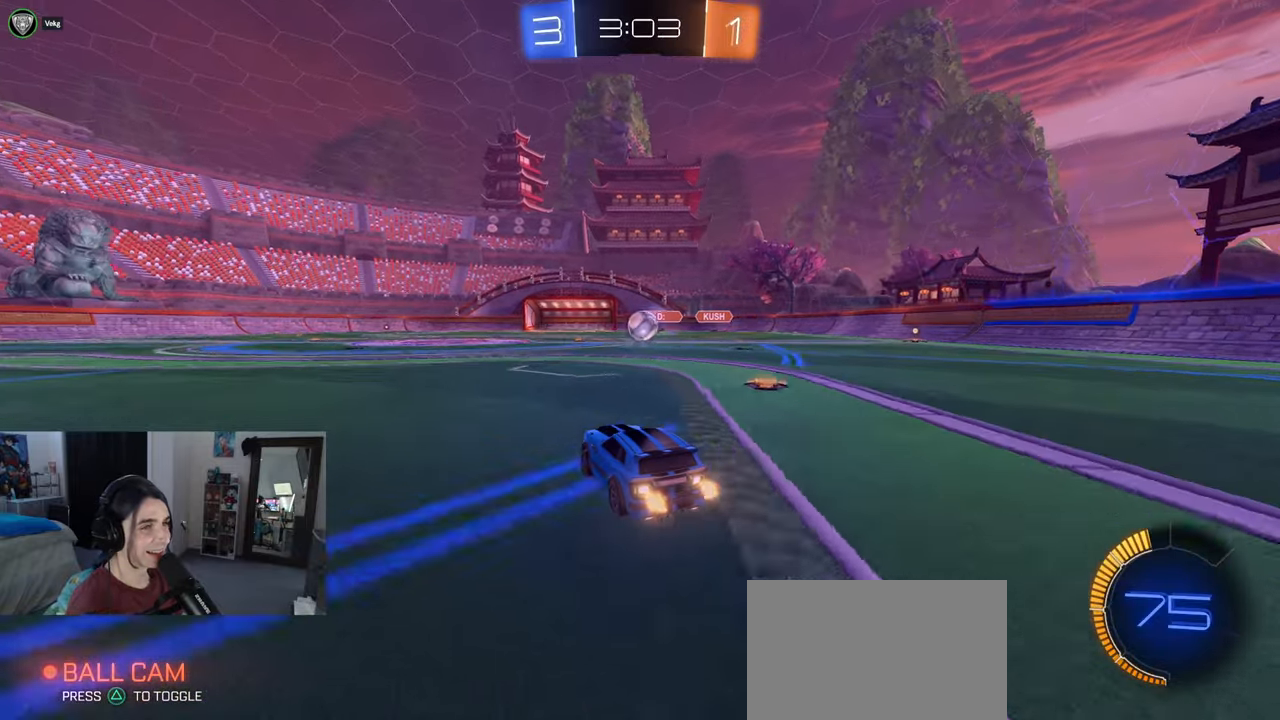
{"buttons": ["R1"], "left_stick": "center", "right_stick": "center", "events": [[233, "R1", "down"], [283, "left_stick", "left"], [367, "left_stick", "center"]]}
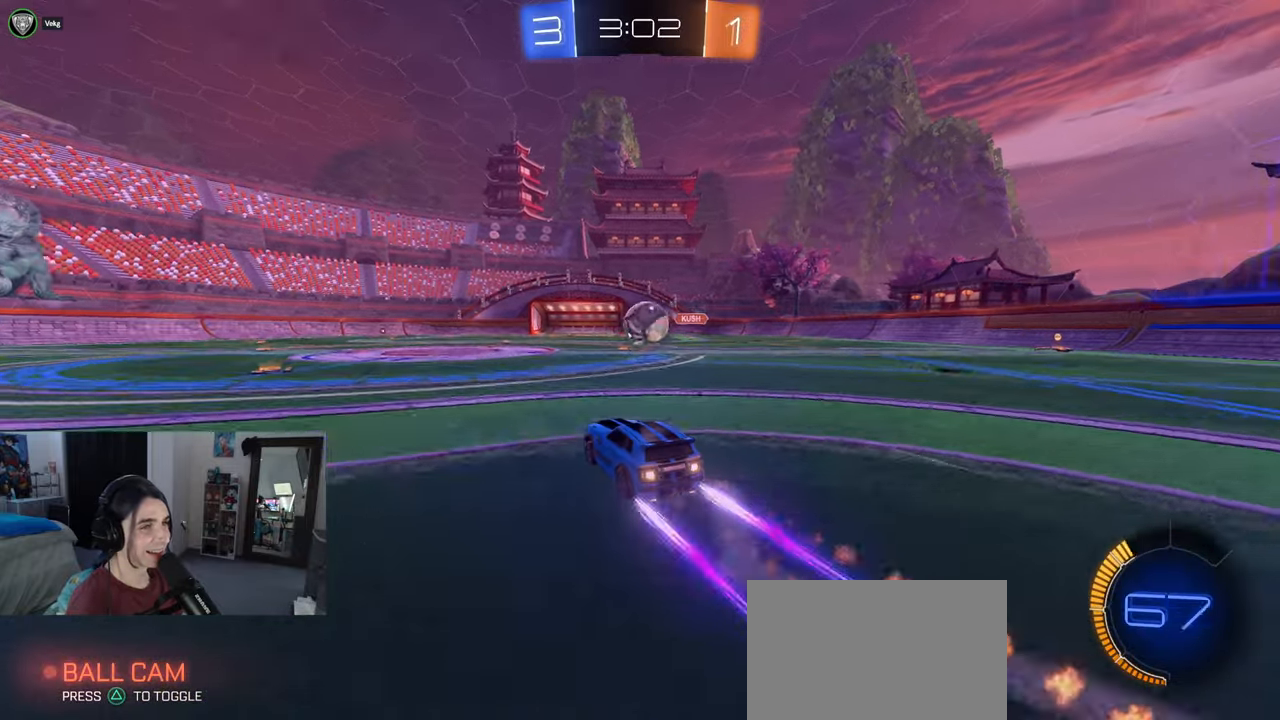
{"buttons": [], "left_stick": "right", "right_stick": "center", "events": [[50, "R1", "up"], [200, "R1", "down"], [217, "left_stick", "right"], [417, "R1", "up"]]}
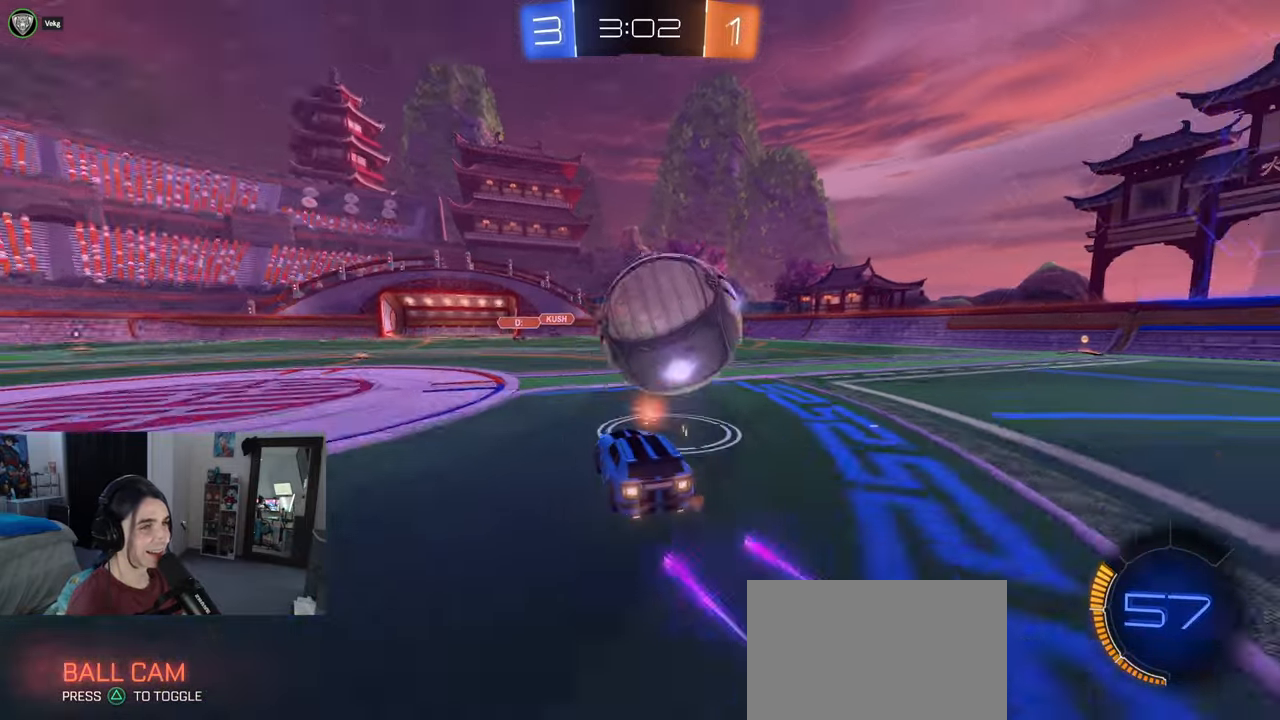
{"buttons": [], "left_stick": "right", "right_stick": "center", "events": []}
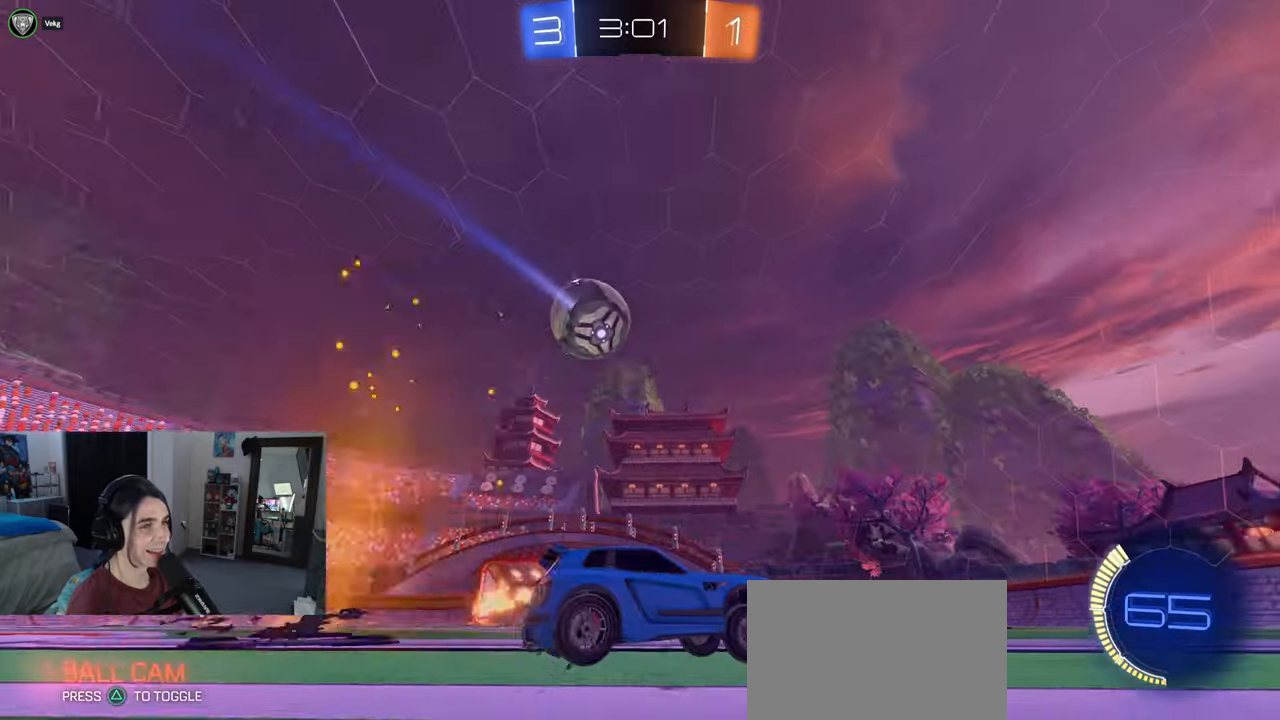
{"buttons": [], "left_stick": "left", "right_stick": "center", "events": [[17, "R1", "down"], [367, "left_stick", "center"], [467, "left_stick", "left"], [500, "R1", "up"]]}
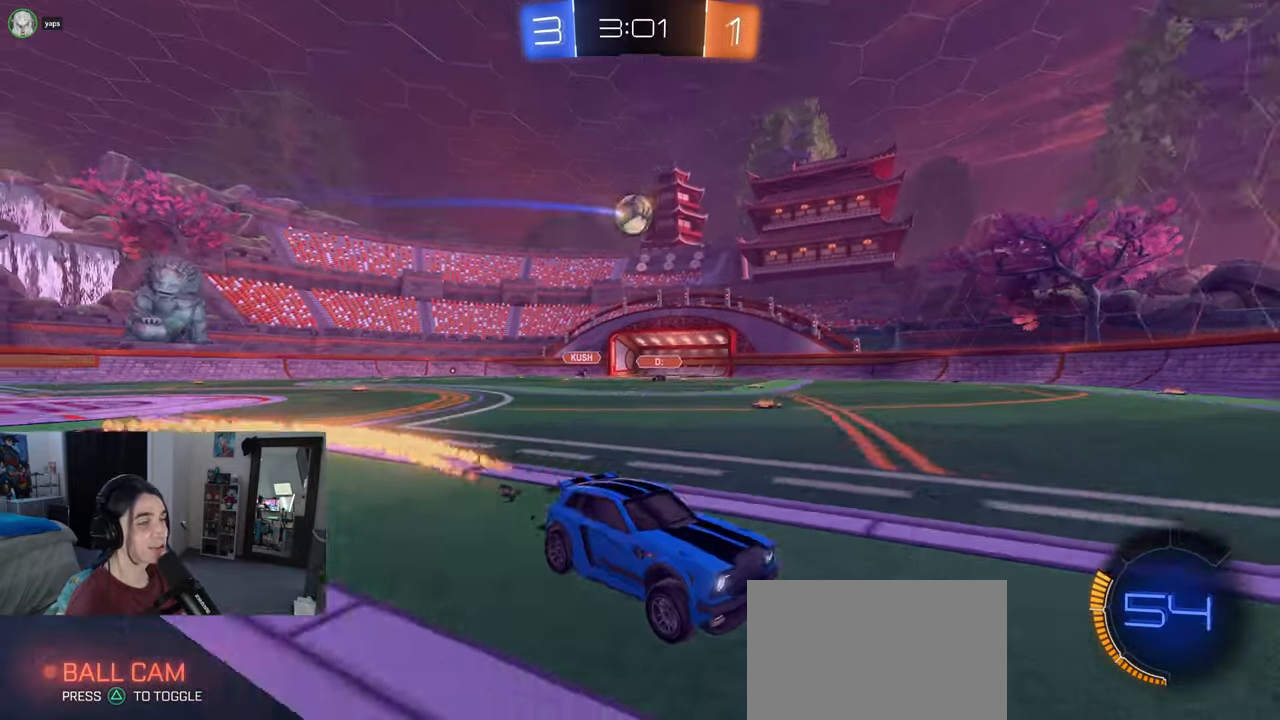
{"buttons": [], "left_stick": "left", "right_stick": "center", "events": [[250, "SQUARE", "down"], [367, "SQUARE", "up"], [367, "left_stick", "center"], [483, "left_stick", "left"]]}
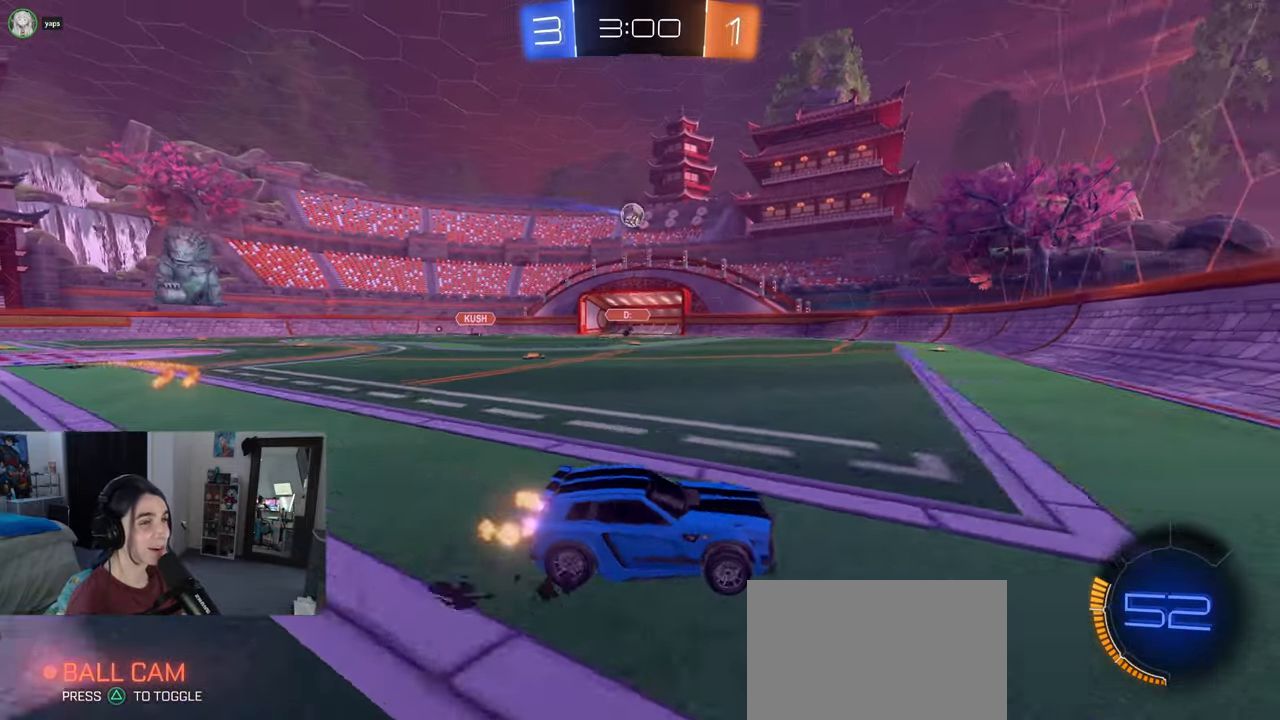
{"buttons": [], "left_stick": "left", "right_stick": "center", "events": [[83, "R1", "down"], [400, "R1", "up"]]}
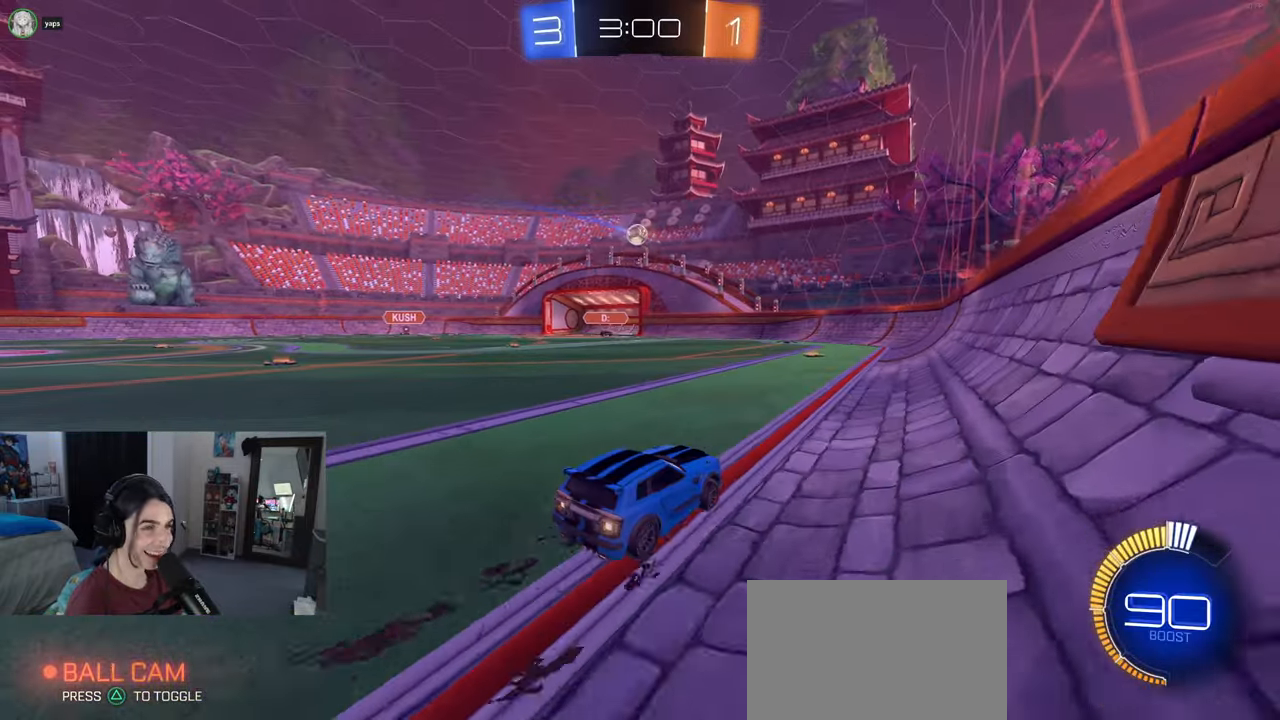
{"buttons": [], "left_stick": "center", "right_stick": "center", "events": [[367, "left_stick", "center"]]}
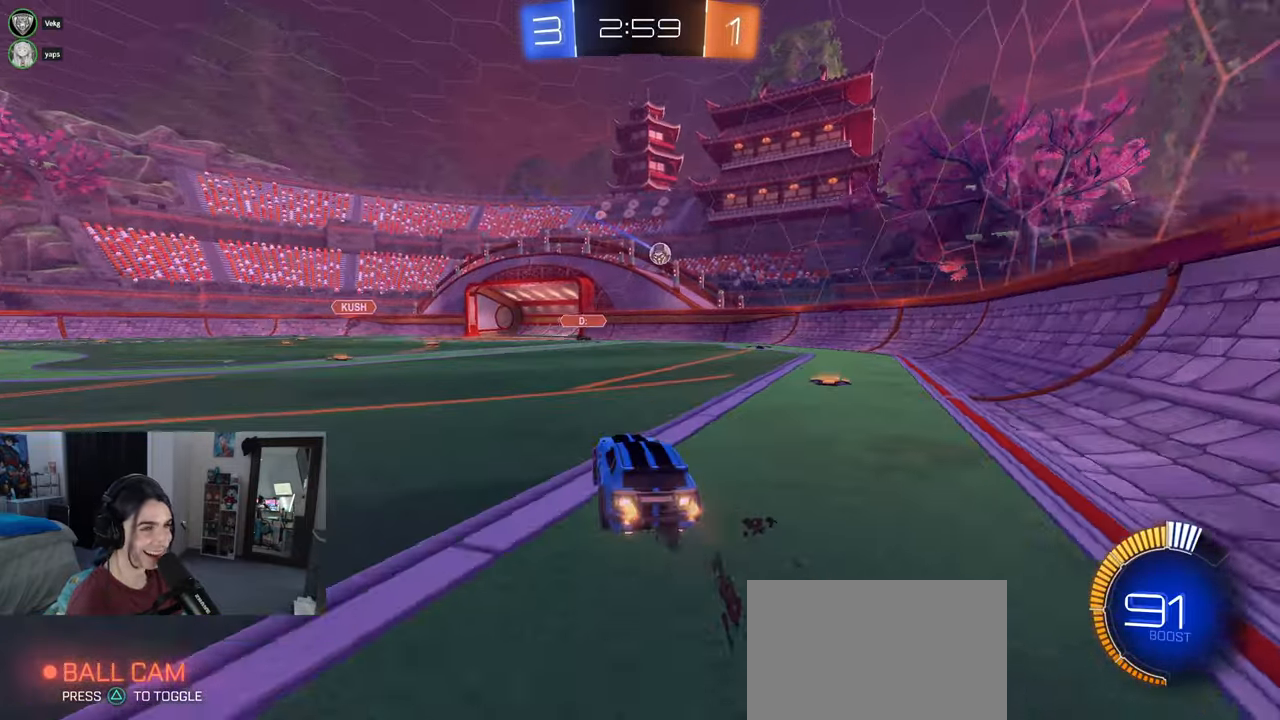
{"buttons": [], "left_stick": "center", "right_stick": "center", "events": [[117, "left_stick", "right"], [300, "left_stick", "center"]]}
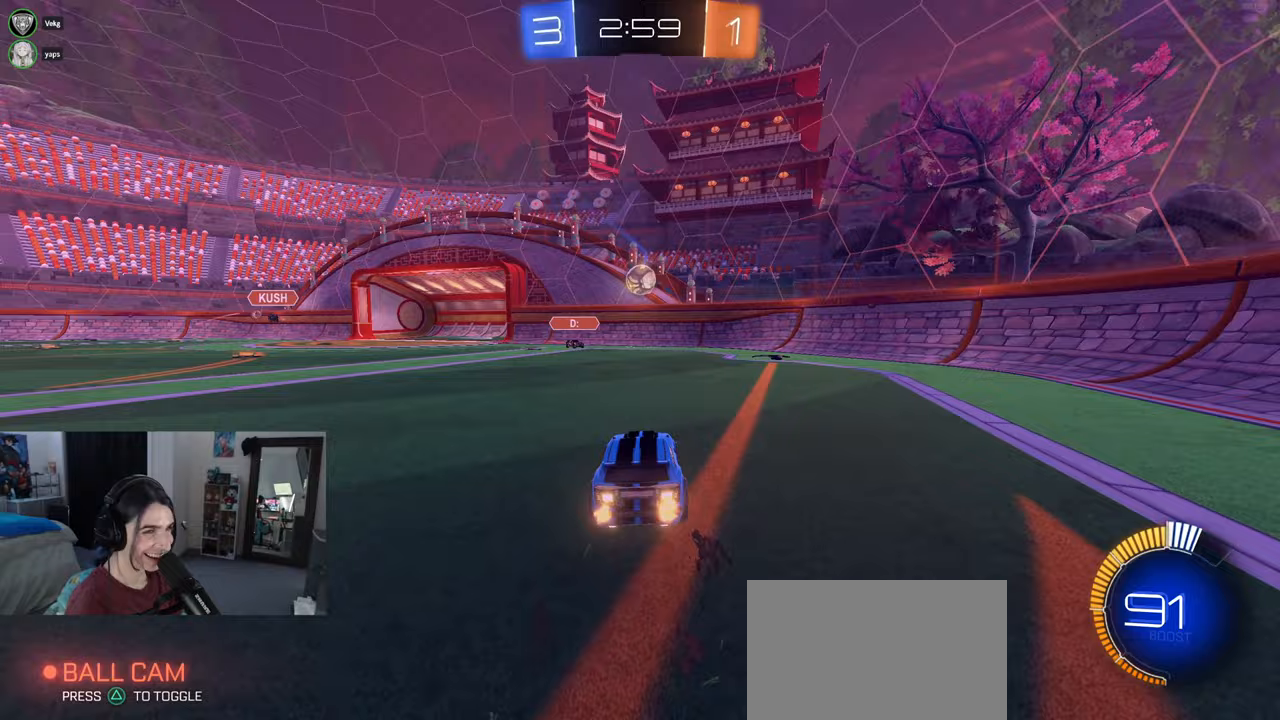
{"buttons": ["R1"], "left_stick": "center", "right_stick": "center", "events": [[100, "left_stick", "right"], [183, "left_stick", "center"], [283, "R1", "down"], [317, "left_stick", "right"], [483, "left_stick", "center"]]}
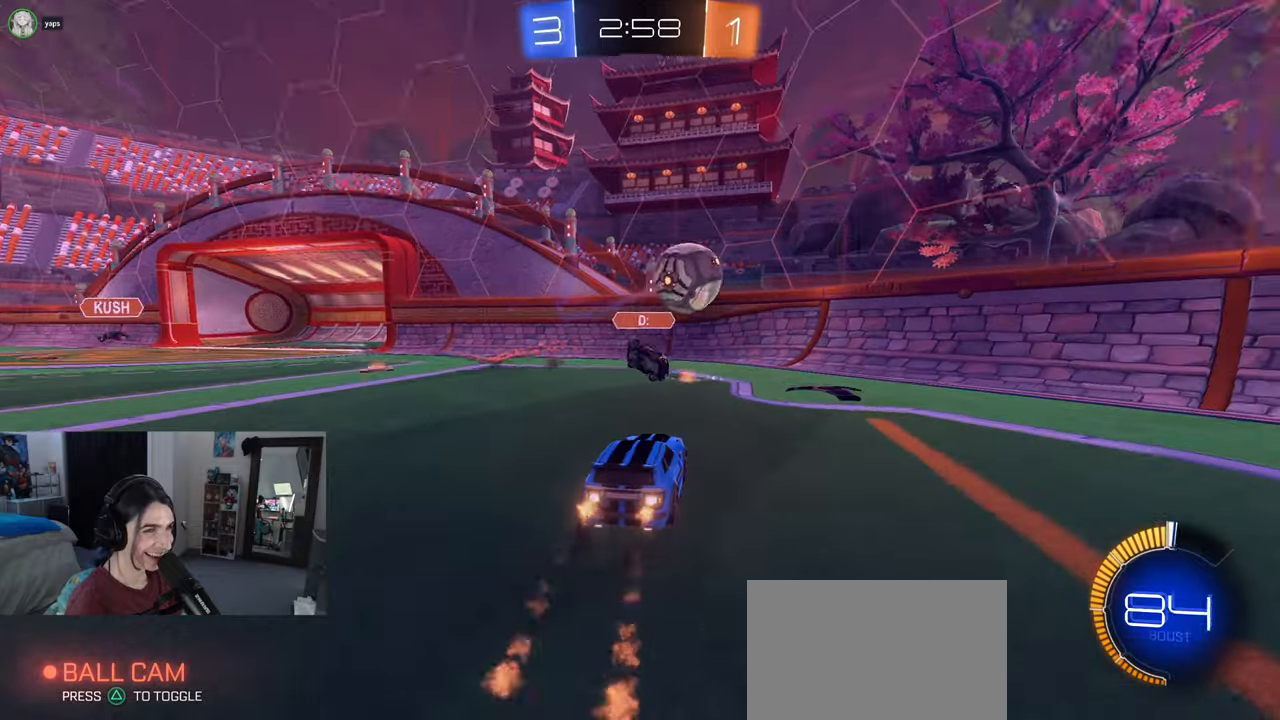
{"buttons": [], "left_stick": "right", "right_stick": "center", "events": [[17, "left_stick", "right"], [167, "R1", "up"], [183, "SQUARE", "down"], [350, "SQUARE", "up"]]}
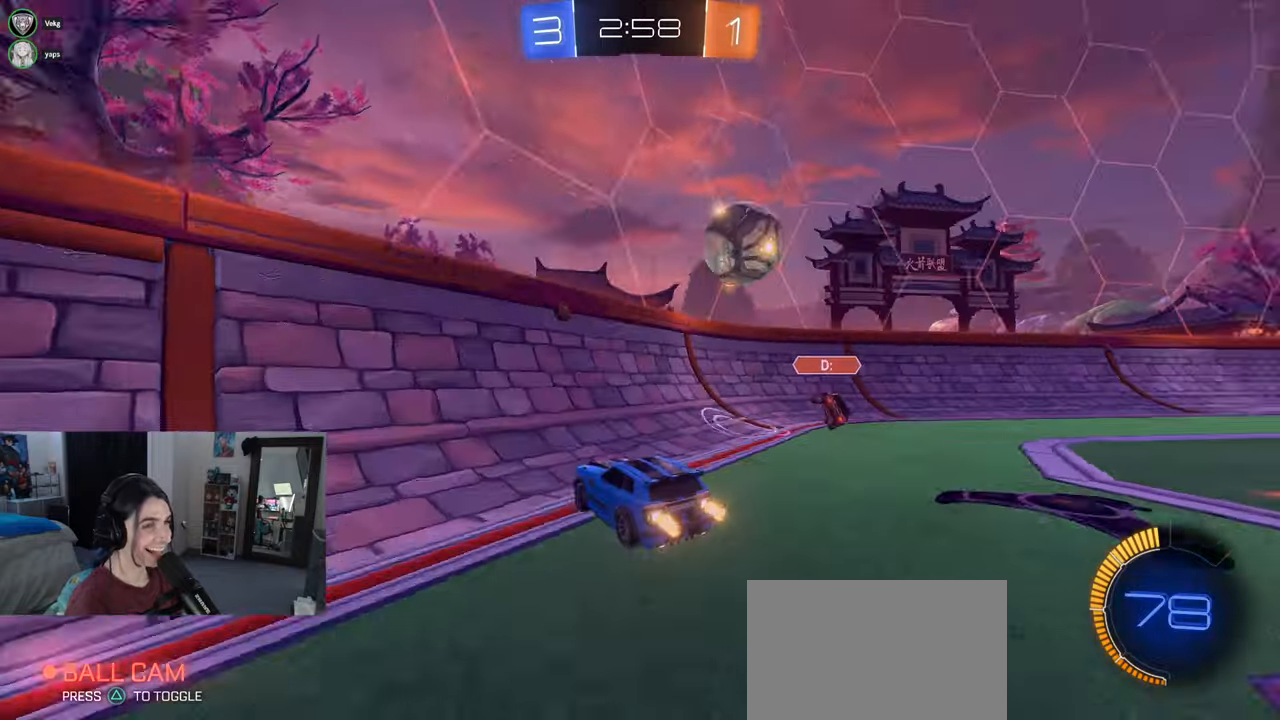
{"buttons": ["R1"], "left_stick": "right", "right_stick": "center", "events": [[267, "R1", "down"]]}